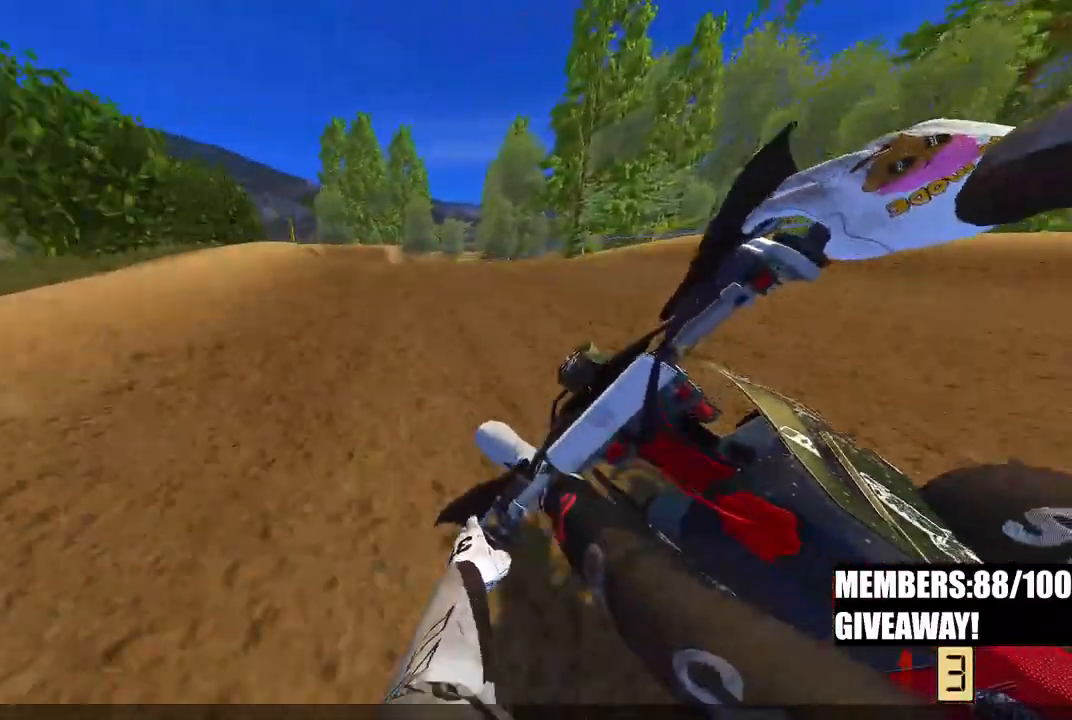
Gameplay with a controller (PlayStation layout); each line is a JSON object with the inputs held at the frame after it. "events" lists button and stick changes between this image and that frame as [ms after this image, input, new state], when the widget could be followed in between.
{"buttons": ["R2"], "left_stick": "down", "right_stick": "down", "events": [[100, "R3", "up"], [267, "left_stick", "center"], [317, "left_stick", "down-left"], [383, "left_stick", "down"]]}
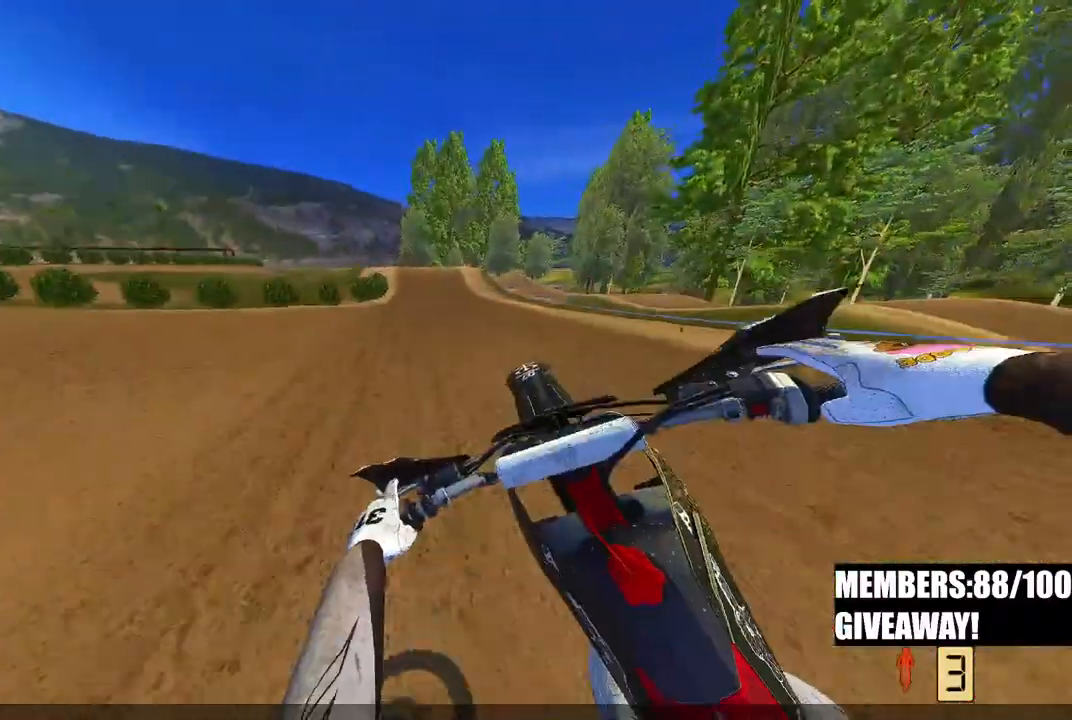
{"buttons": ["R2"], "left_stick": "down-right", "right_stick": "up", "events": [[133, "right_stick", "center"], [200, "left_stick", "down-right"], [267, "right_stick", "up"]]}
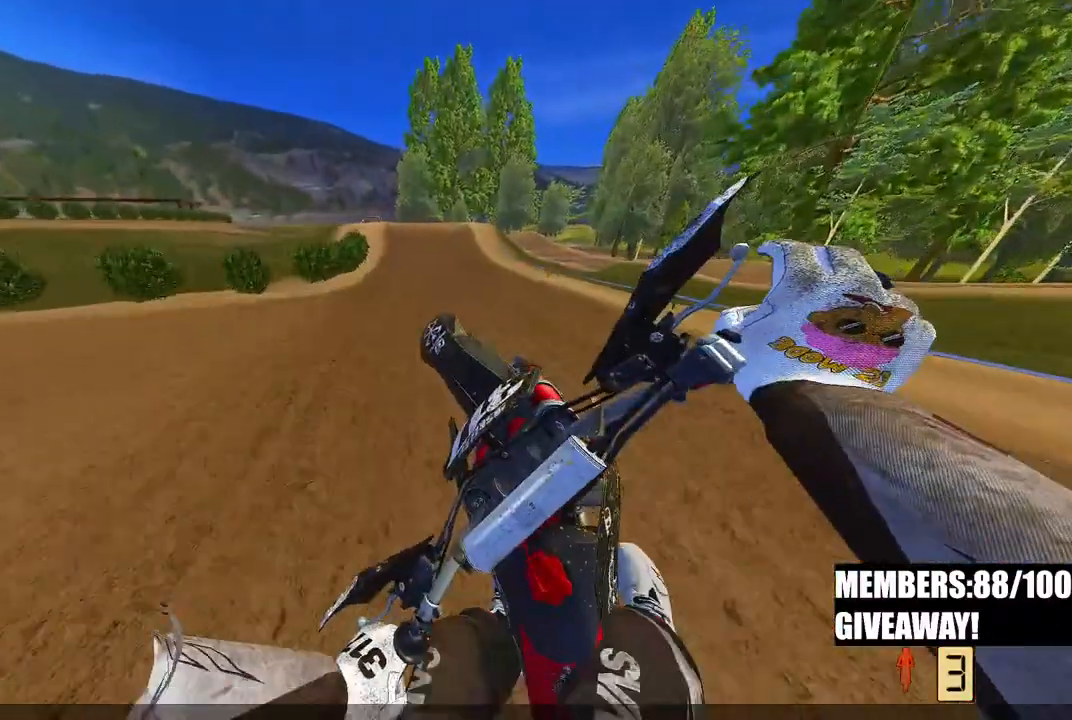
{"buttons": ["R2"], "left_stick": "down-right", "right_stick": "up", "events": []}
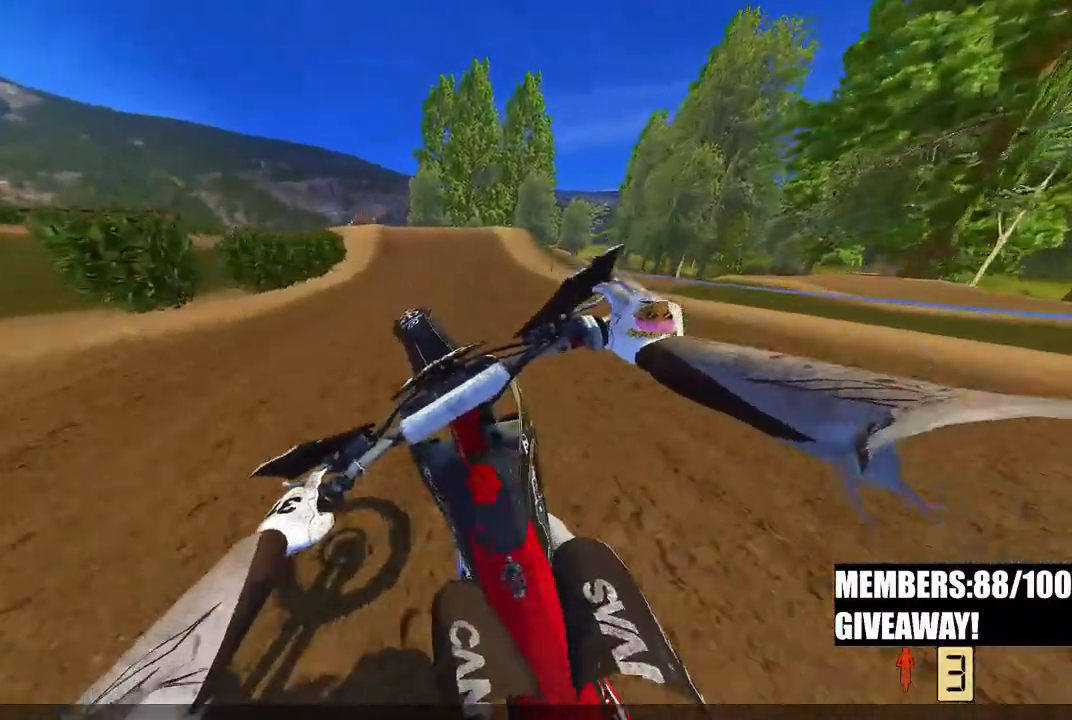
{"buttons": ["R2"], "left_stick": "center", "right_stick": "center", "events": [[333, "left_stick", "center"], [500, "right_stick", "center"]]}
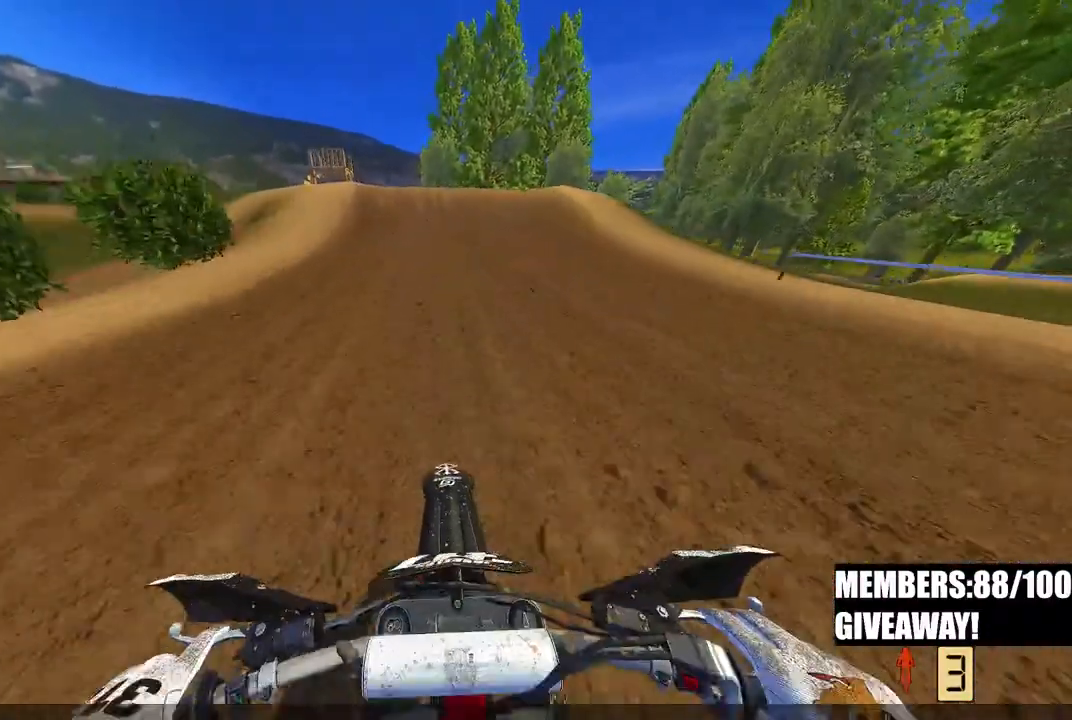
{"buttons": ["R2"], "left_stick": "up", "right_stick": "up", "events": [[167, "right_stick", "up"], [500, "left_stick", "up"]]}
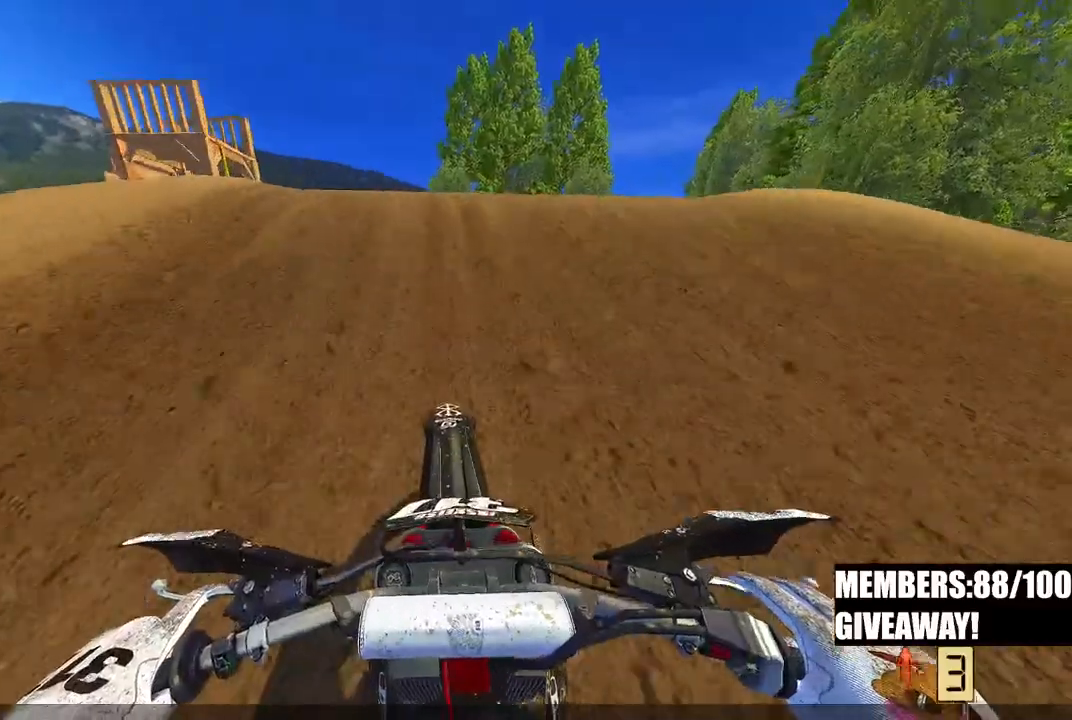
{"buttons": ["L2", "R2"], "left_stick": "up", "right_stick": "down", "events": [[17, "L2", "down"], [133, "right_stick", "center"], [200, "right_stick", "down"]]}
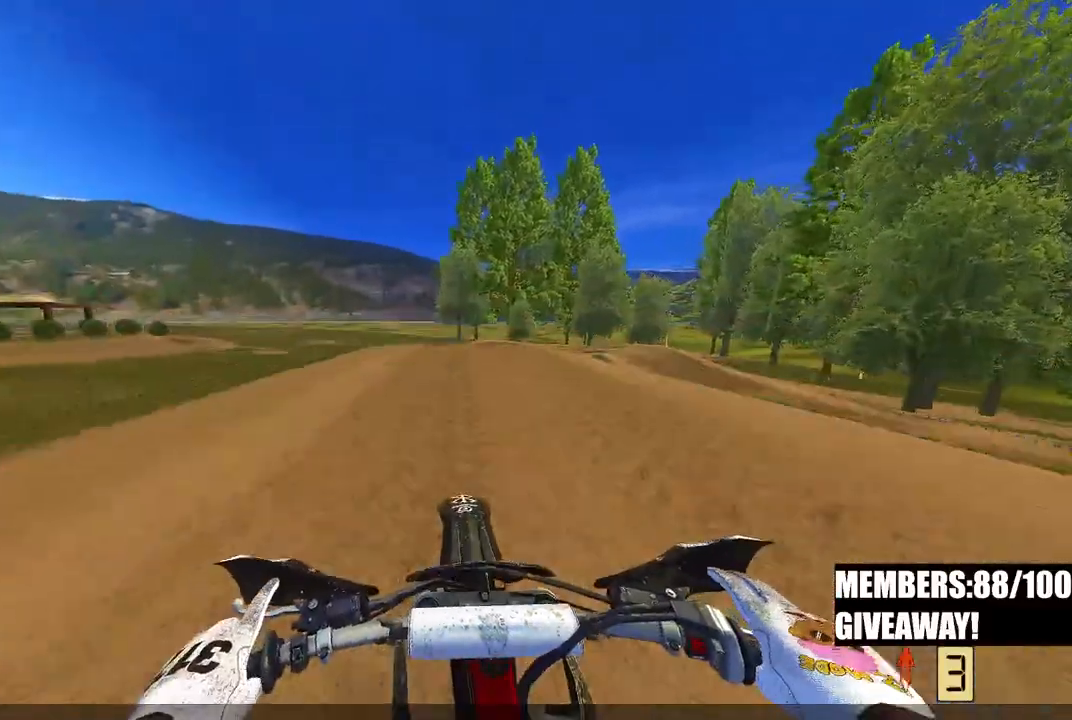
{"buttons": ["L2", "R2"], "left_stick": "up", "right_stick": "down", "events": []}
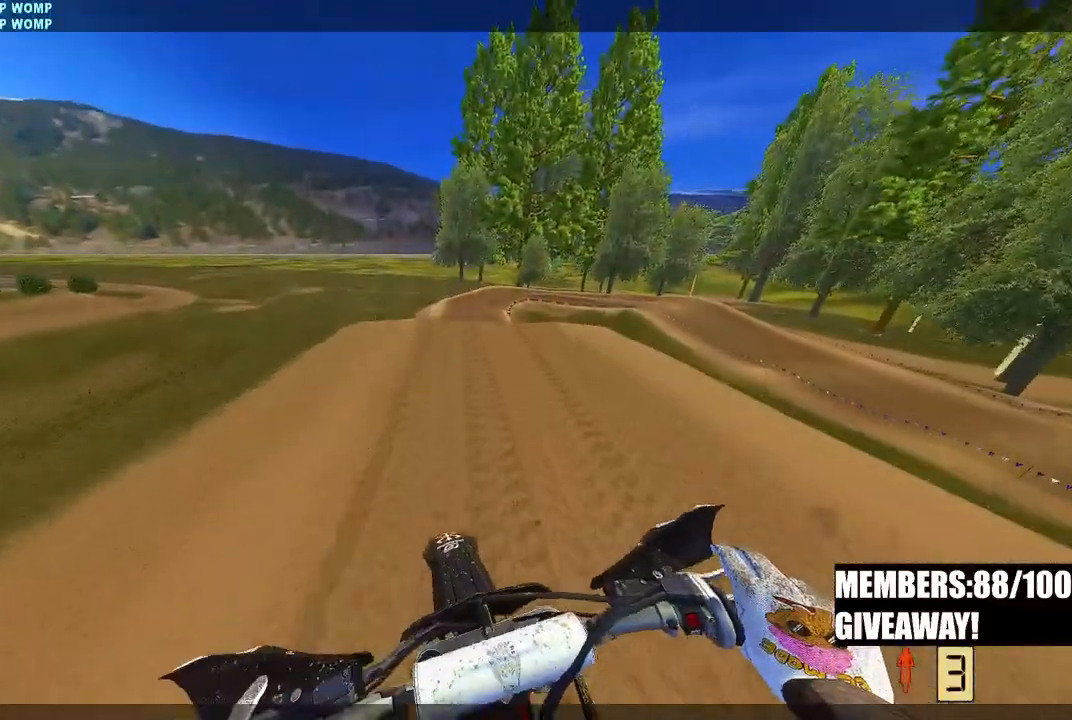
{"buttons": ["R2"], "left_stick": "up", "right_stick": "center", "events": [[17, "L2", "up"], [317, "right_stick", "center"]]}
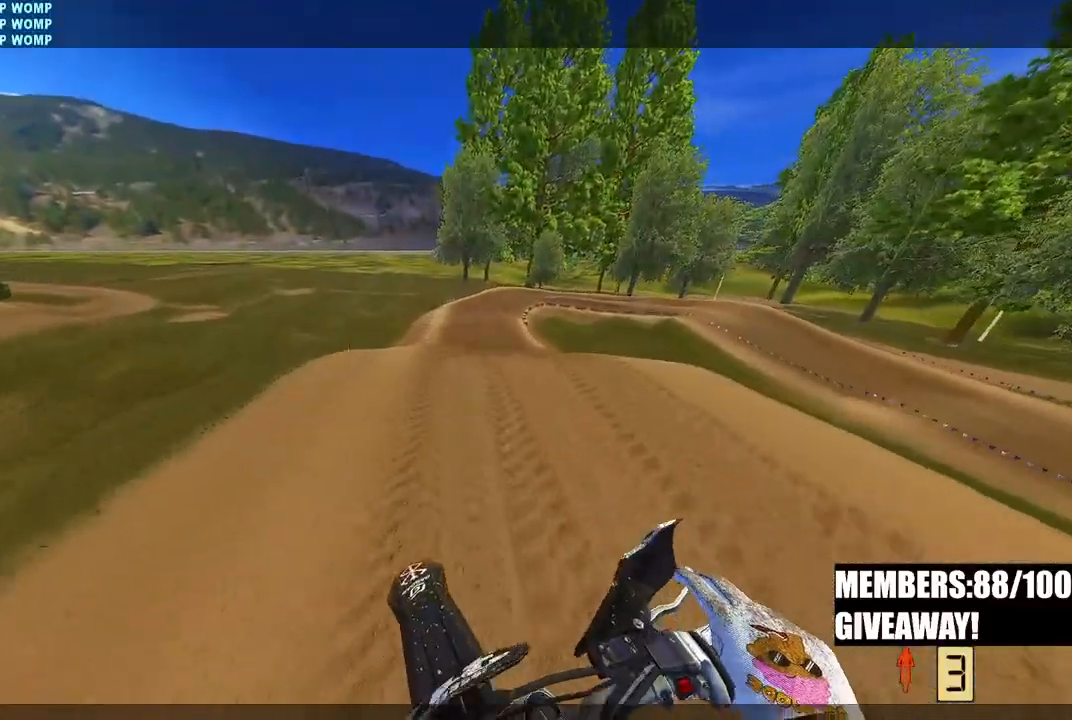
{"buttons": ["R2"], "left_stick": "up-right", "right_stick": "up", "events": [[83, "right_stick", "up"], [100, "left_stick", "up-right"]]}
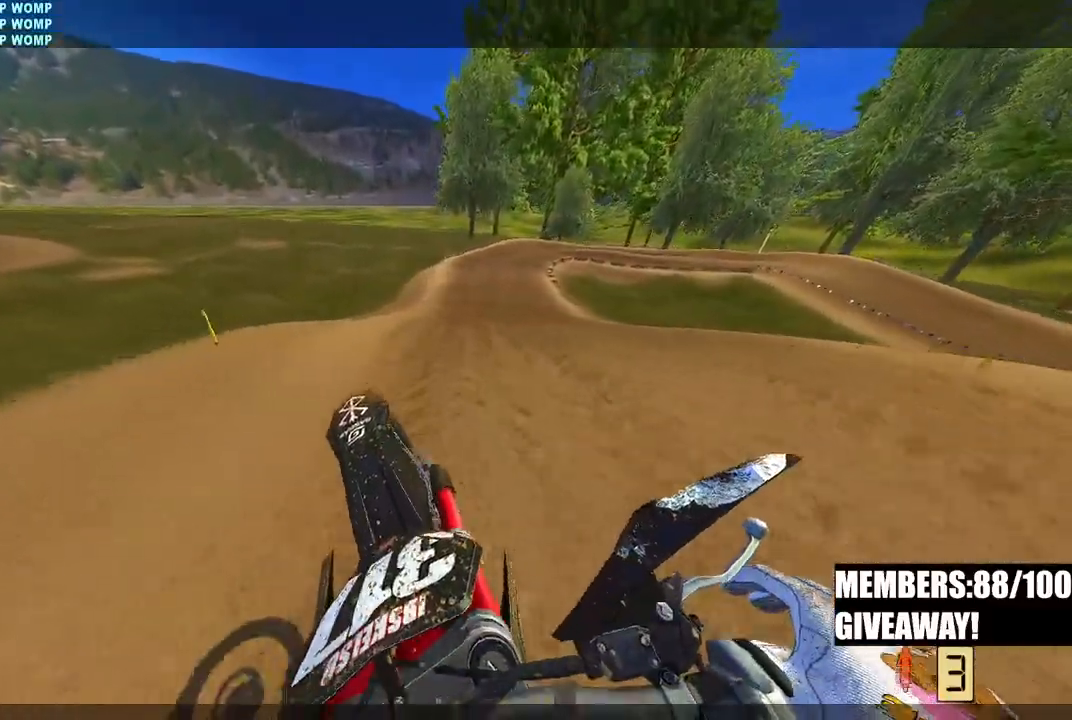
{"buttons": ["R2"], "left_stick": "up-right", "right_stick": "up", "events": [[150, "right_stick", "center"], [217, "right_stick", "down-left"], [433, "right_stick", "up"]]}
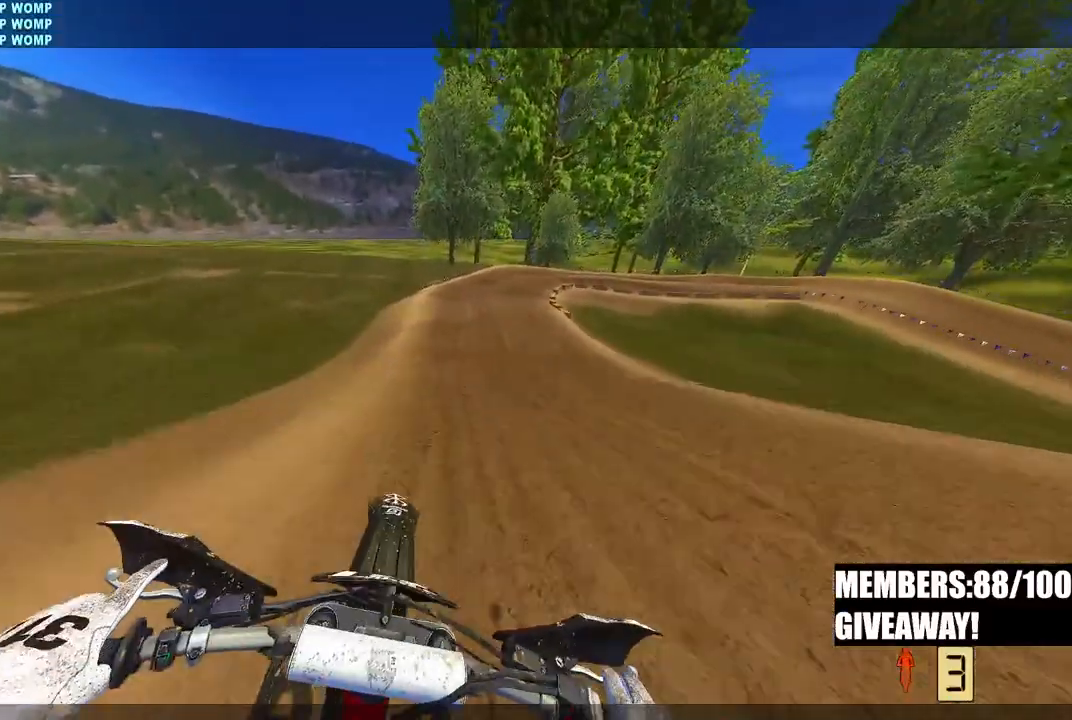
{"buttons": ["R2"], "left_stick": "center", "right_stick": "up", "events": [[367, "left_stick", "center"]]}
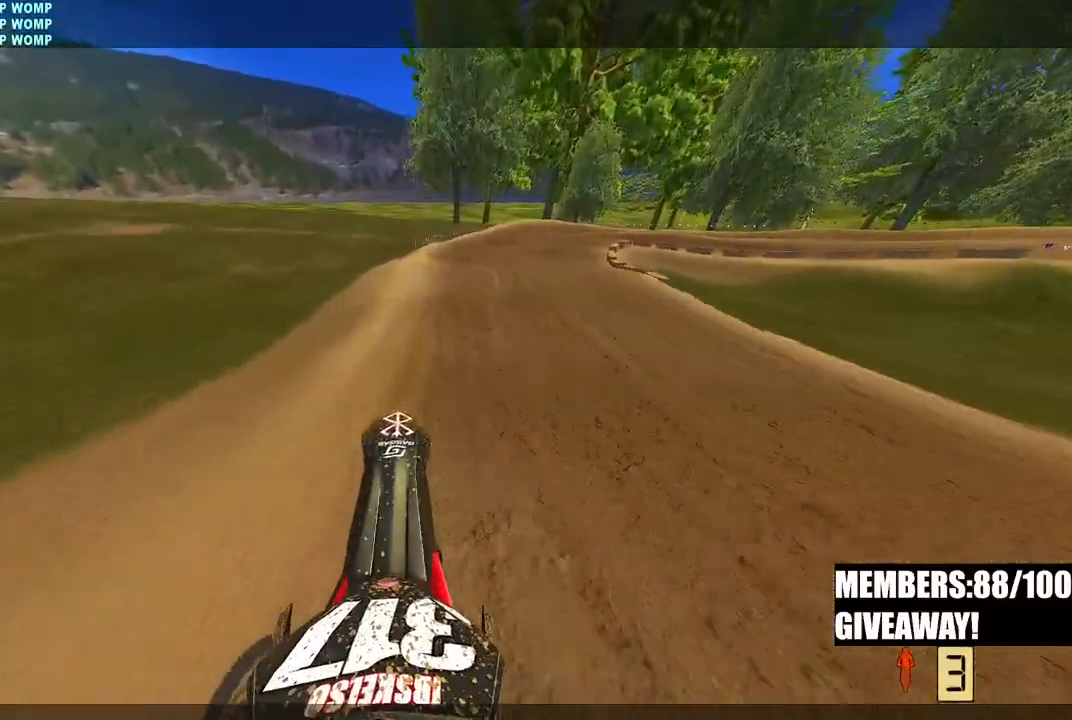
{"buttons": ["R2"], "left_stick": "up", "right_stick": "center", "events": [[300, "left_stick", "up"], [333, "right_stick", "up-left"], [467, "right_stick", "center"]]}
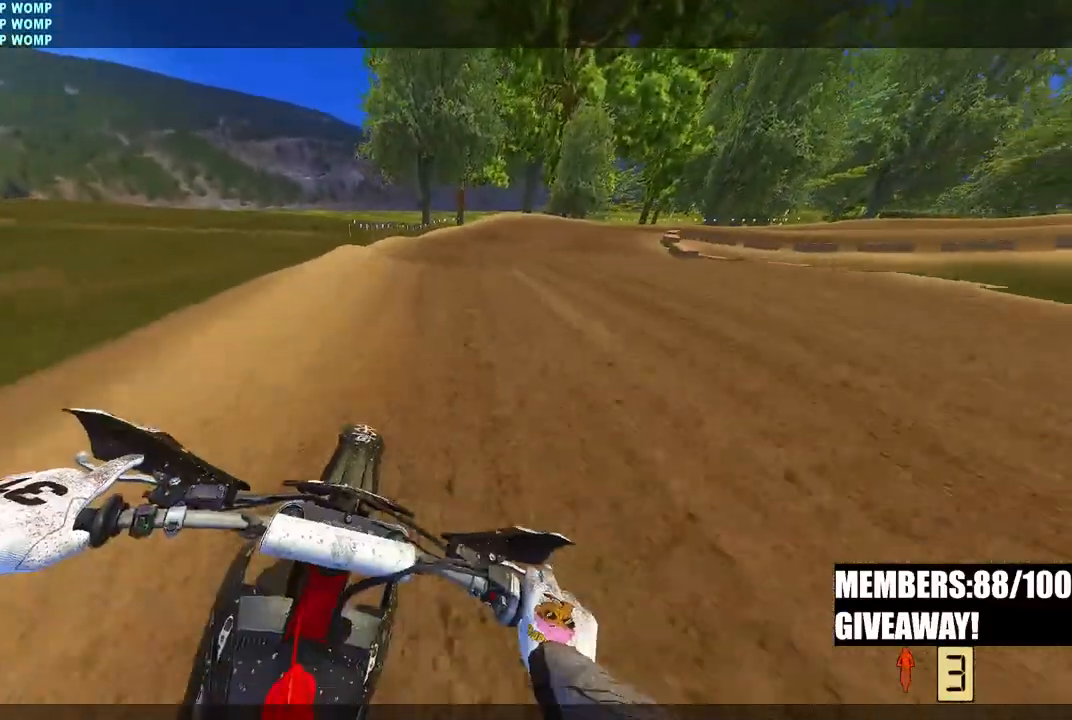
{"buttons": [], "left_stick": "up-right", "right_stick": "down-left", "events": [[217, "right_stick", "left"], [283, "left_stick", "up-right"], [300, "right_stick", "down-left"], [317, "R2", "up"]]}
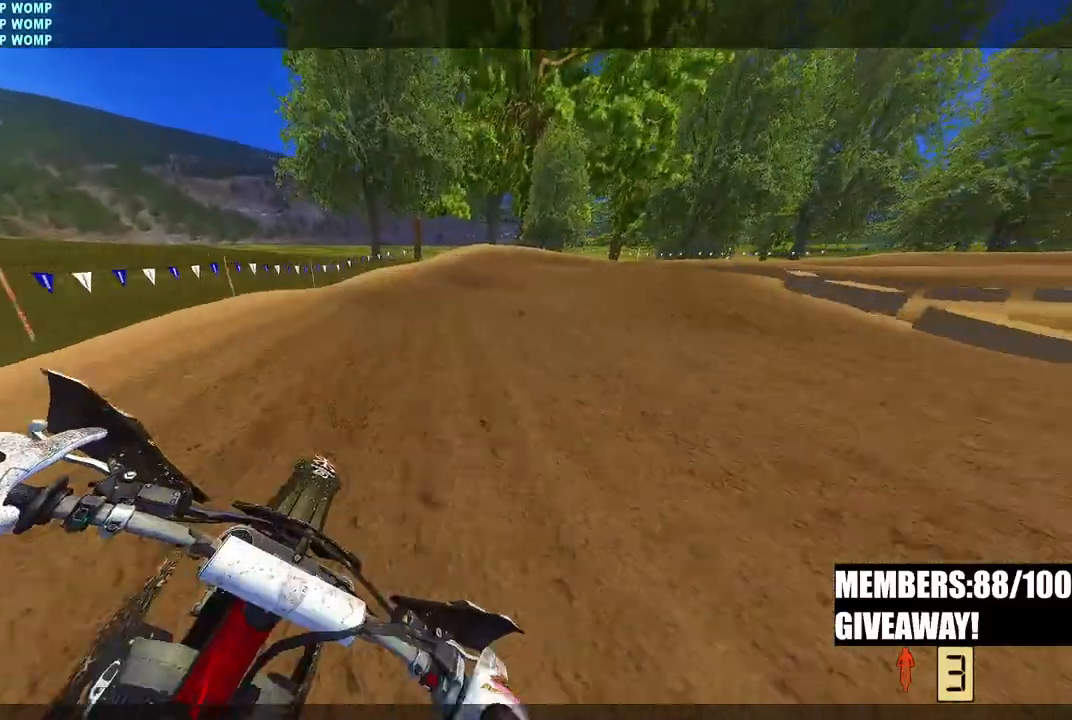
{"buttons": [], "left_stick": "up-right", "right_stick": "down-left", "events": []}
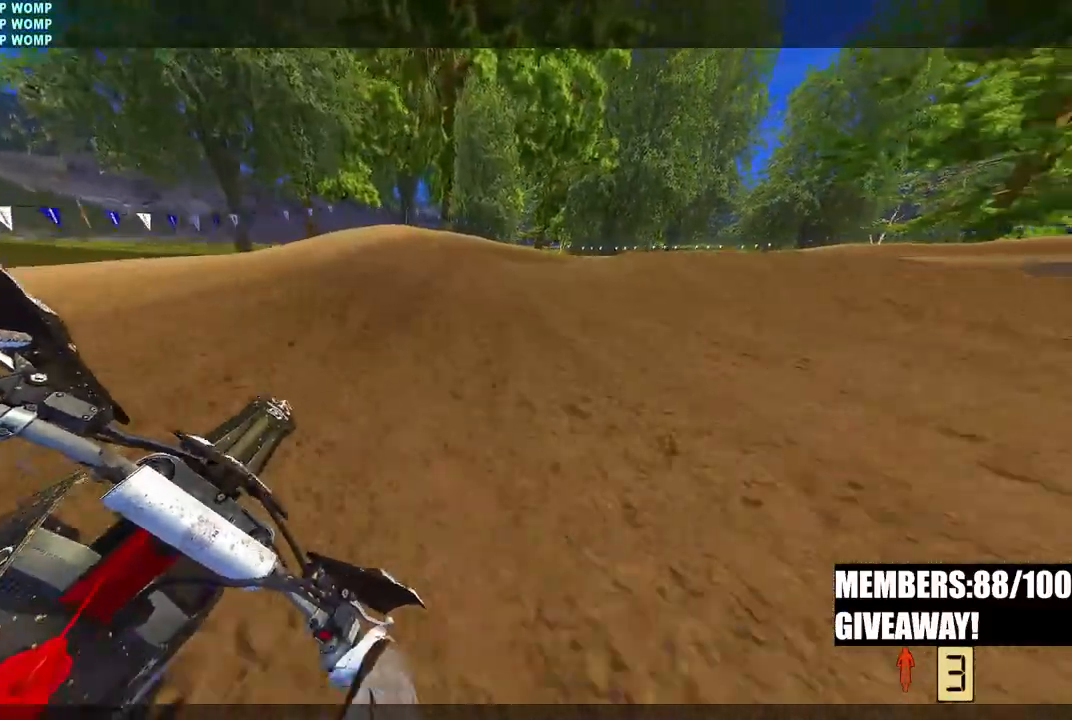
{"buttons": [], "left_stick": "up-right", "right_stick": "center", "events": [[33, "right_stick", "center"], [83, "R3", "down"], [233, "R3", "up"]]}
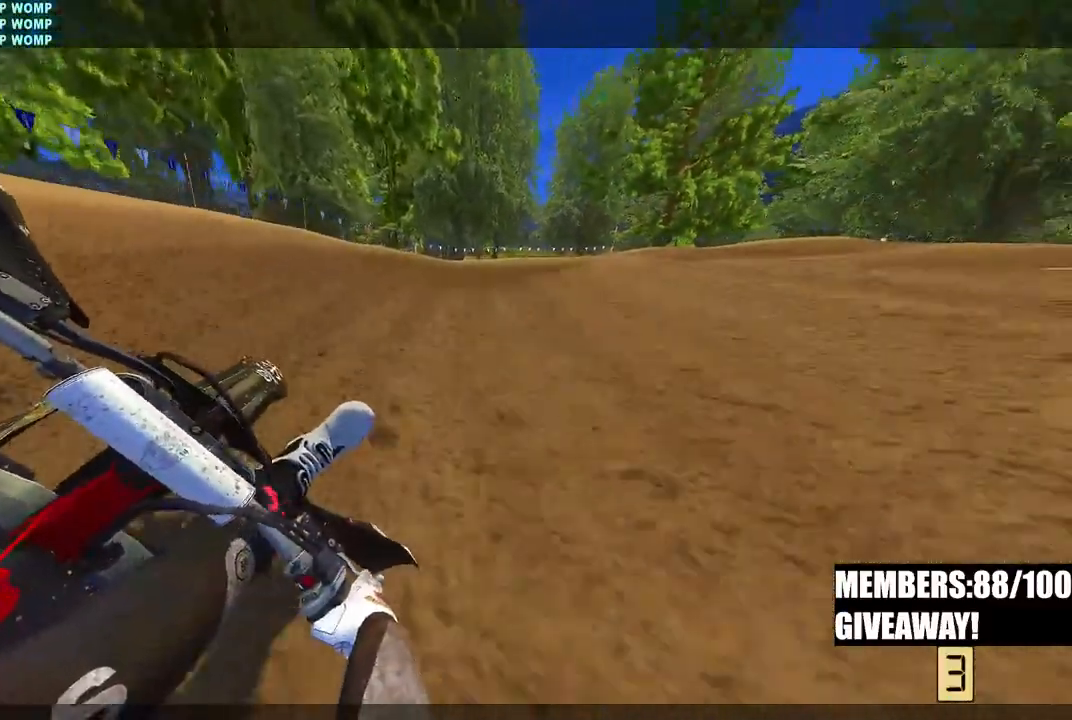
{"buttons": [], "left_stick": "center", "right_stick": "center", "events": [[433, "left_stick", "center"]]}
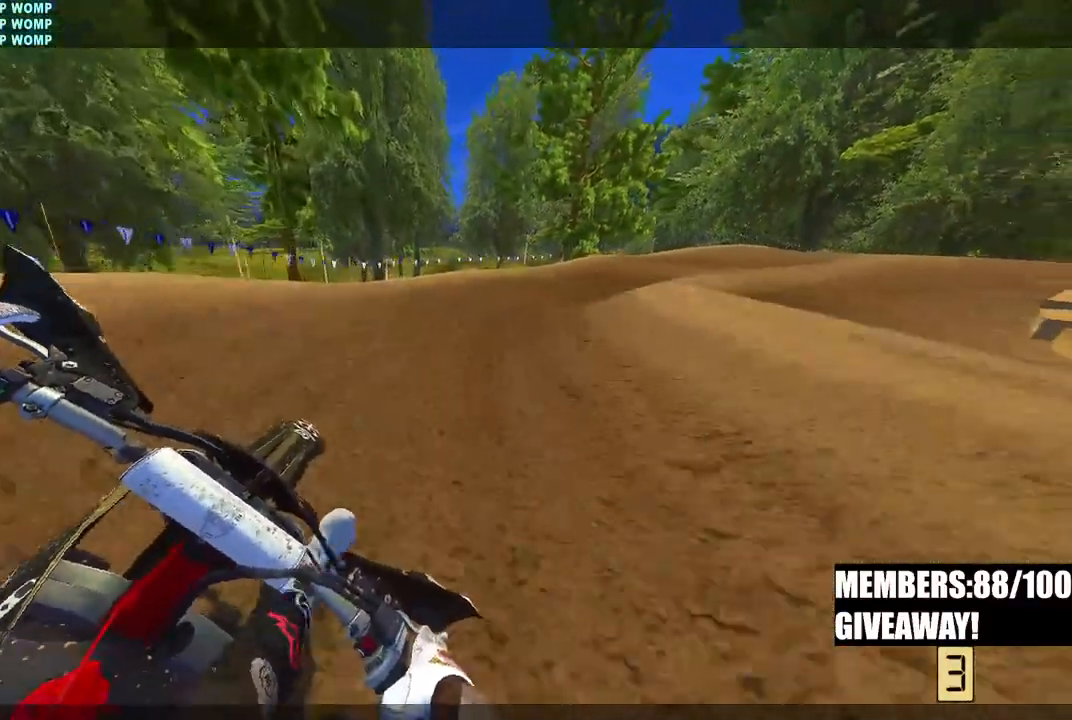
{"buttons": [], "left_stick": "up-right", "right_stick": "center", "events": [[267, "left_stick", "up-right"]]}
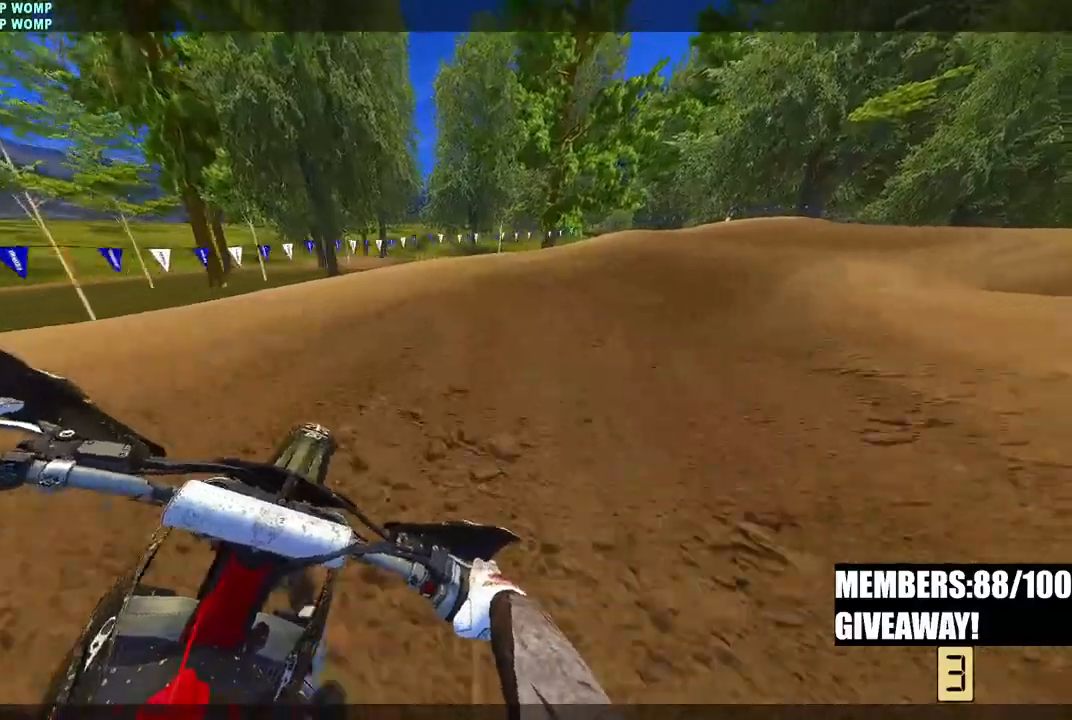
{"buttons": ["R2"], "left_stick": "up-right", "right_stick": "center"}
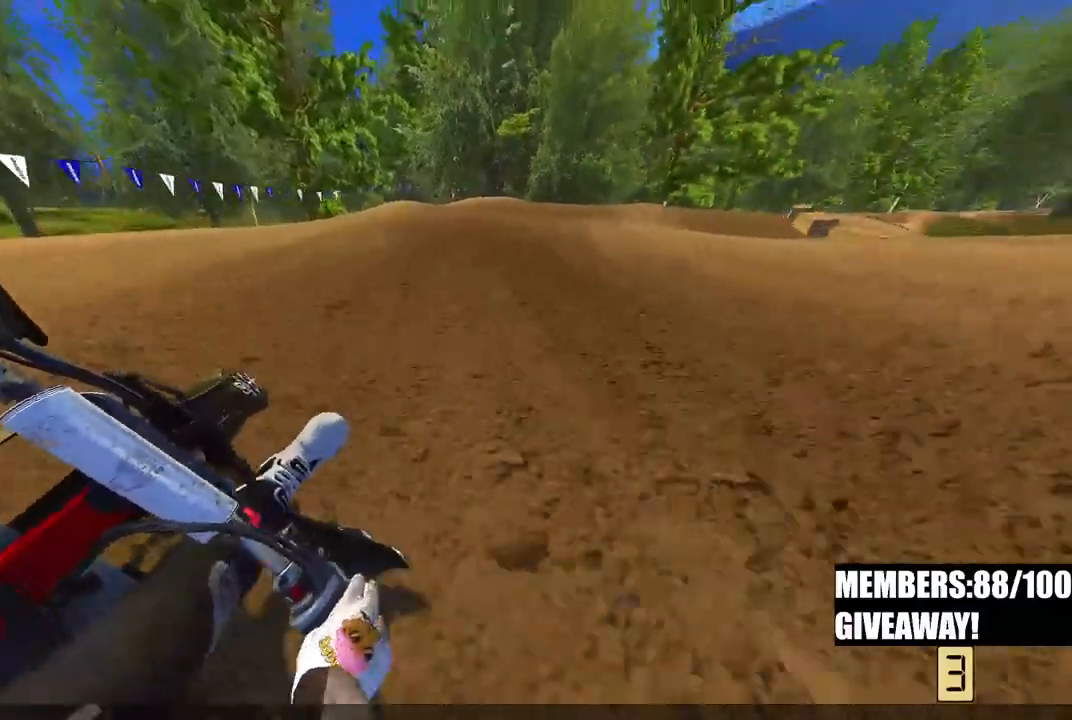
{"buttons": [], "left_stick": "up-right", "right_stick": "center", "events": [[333, "R2", "up"]]}
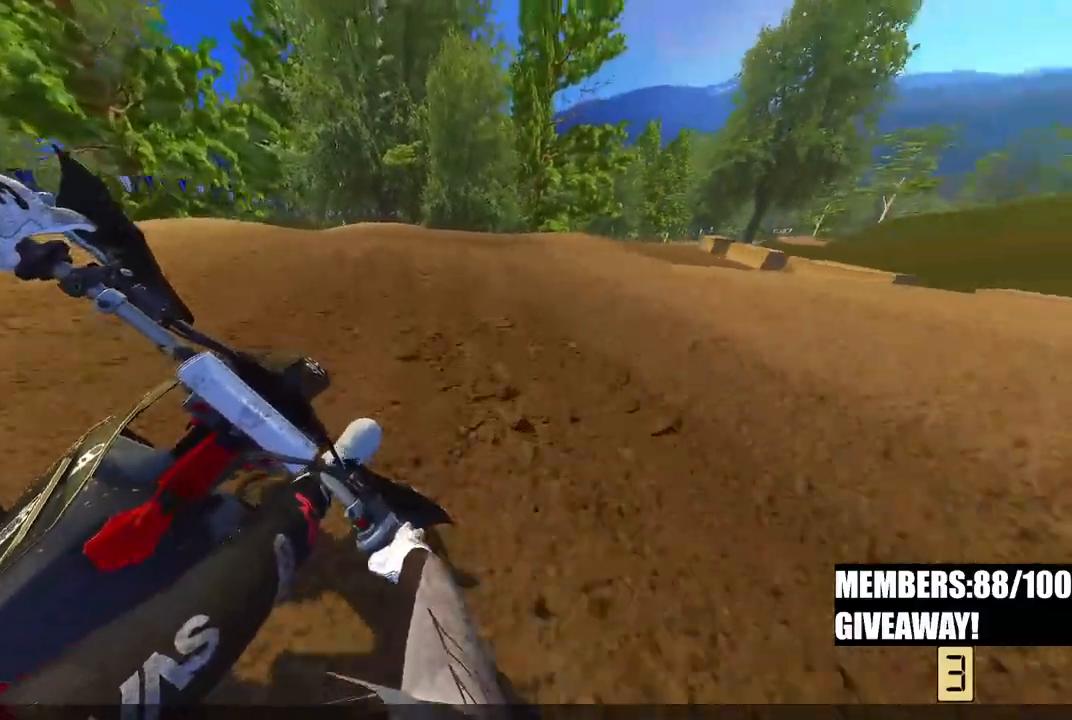
{"buttons": [], "left_stick": "center", "right_stick": "center"}
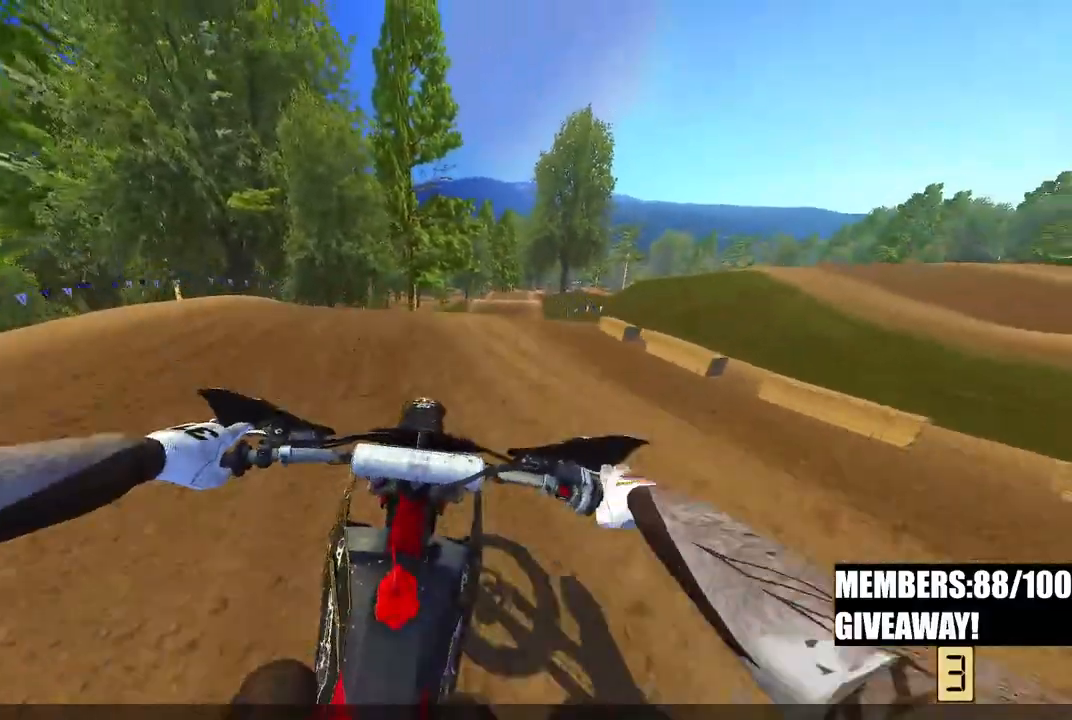
{"buttons": [], "left_stick": "center", "right_stick": "center", "events": []}
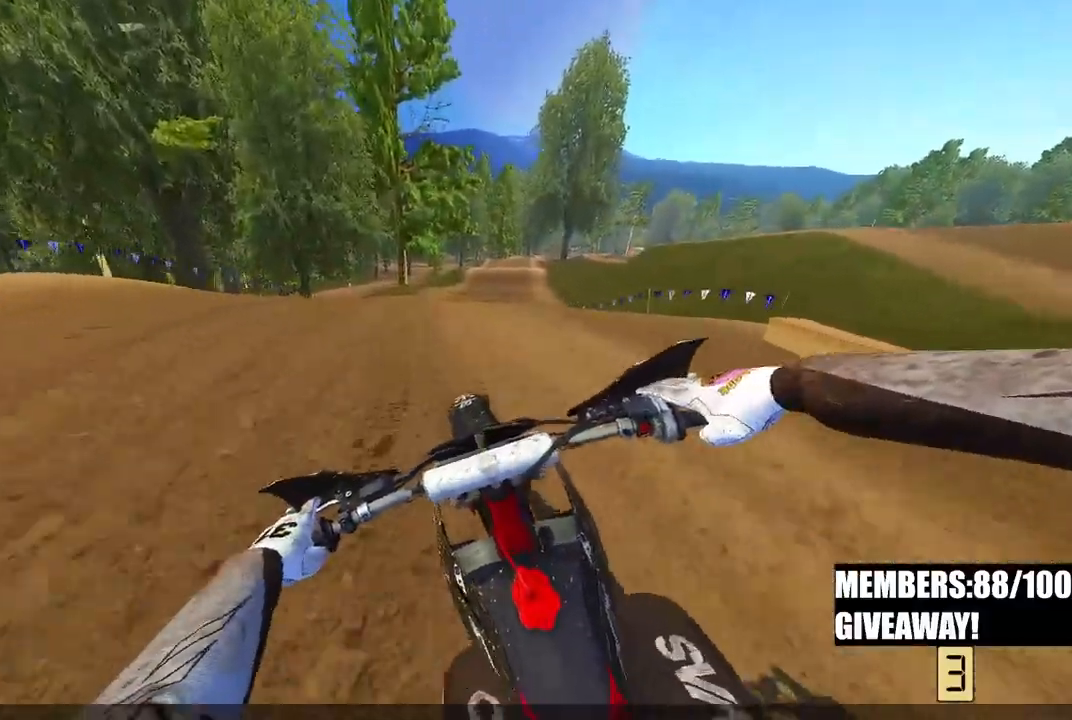
{"buttons": [], "left_stick": "center", "right_stick": "center", "events": []}
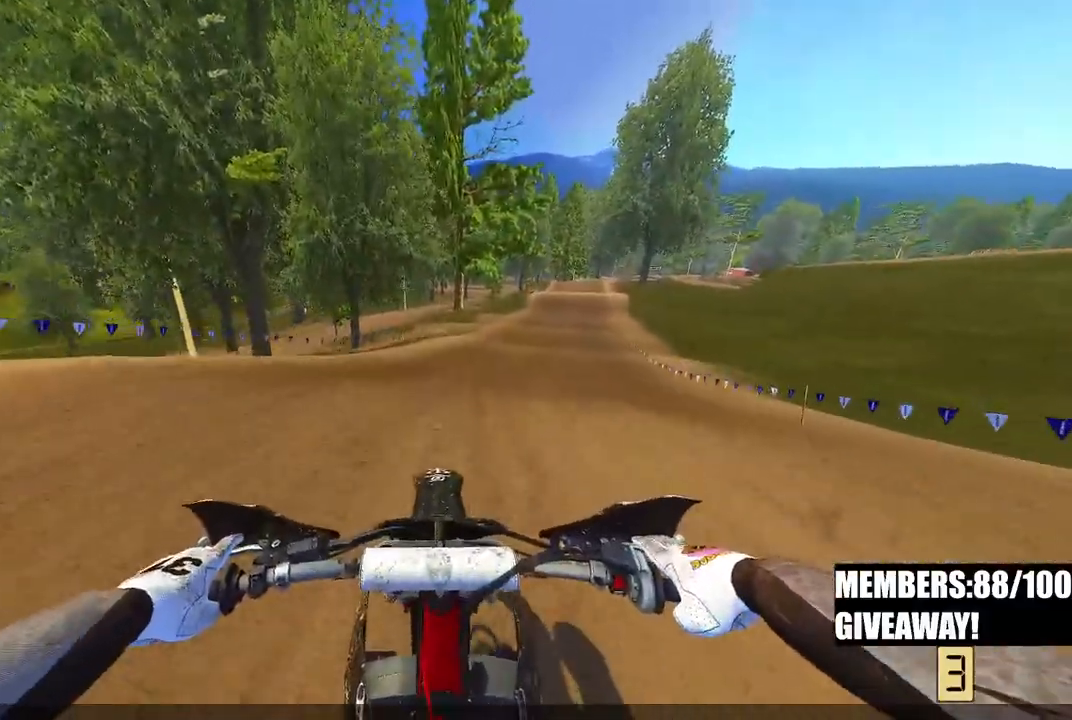
{"buttons": [], "left_stick": "up-right", "right_stick": "center", "events": [[450, "left_stick", "up-right"]]}
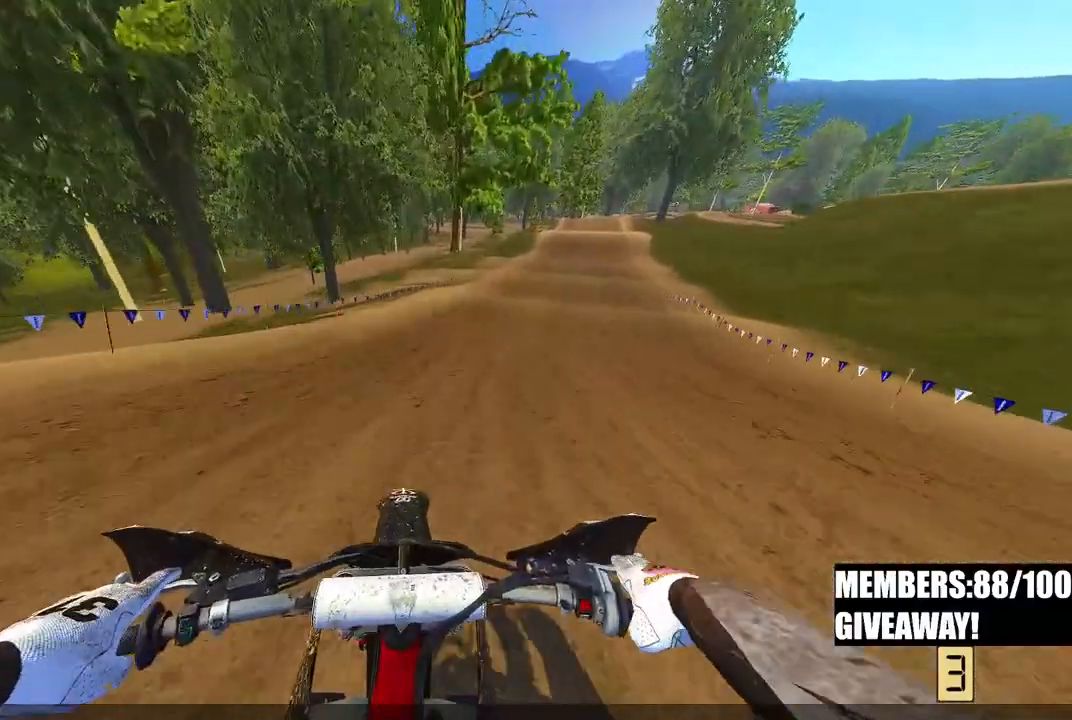
{"buttons": [], "left_stick": "center", "right_stick": "center", "events": [[467, "left_stick", "center"]]}
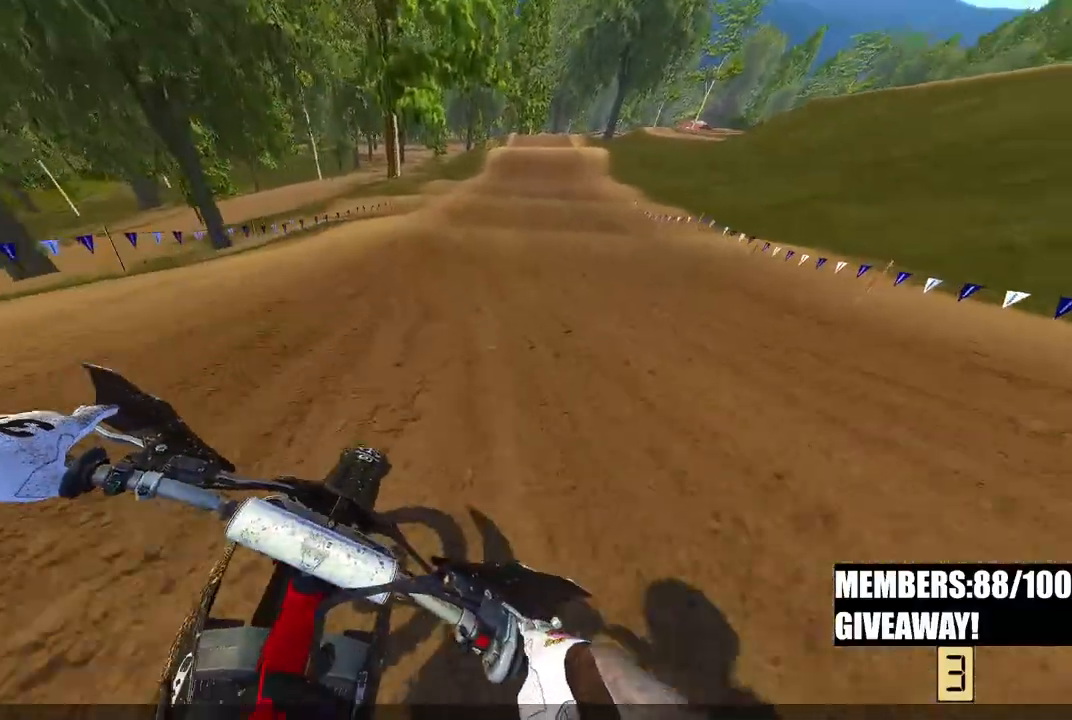
{"buttons": [], "left_stick": "center", "right_stick": "center", "events": []}
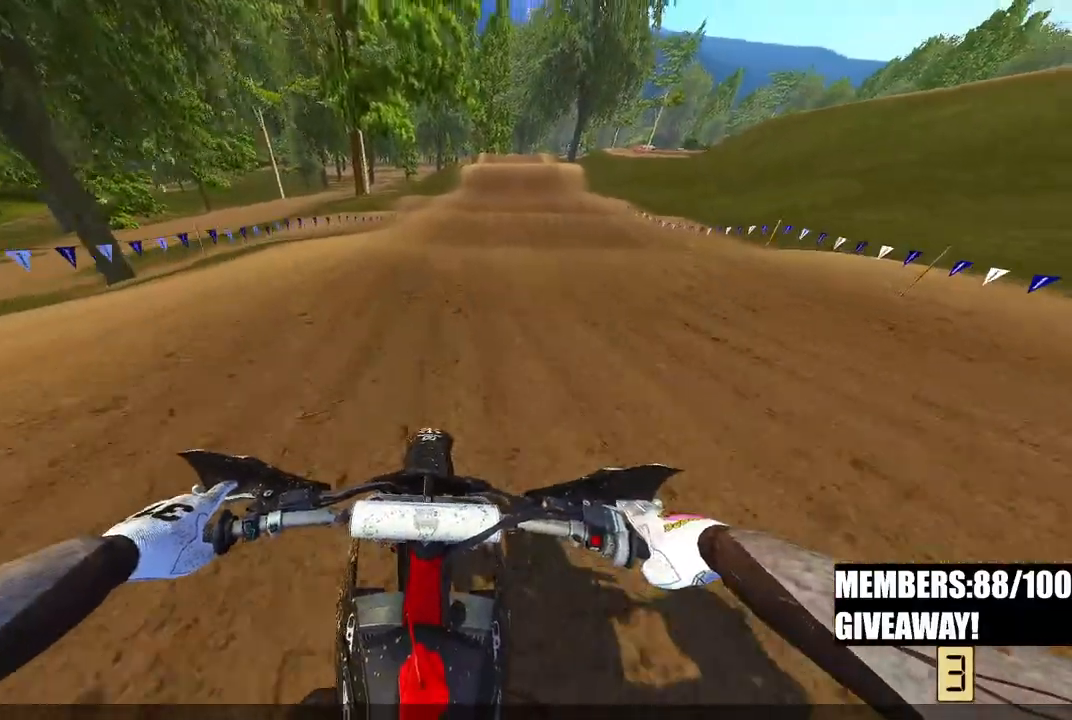
{"buttons": [], "left_stick": "center", "right_stick": "center", "events": []}
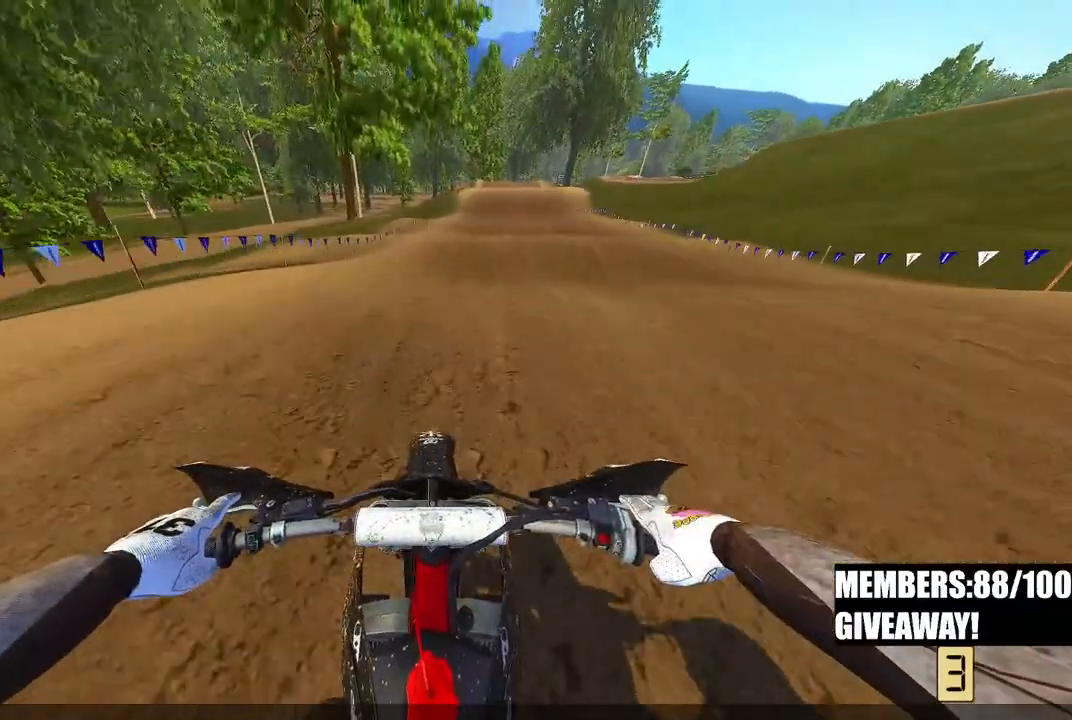
{"buttons": ["R2"], "left_stick": "center", "right_stick": "center", "events": [[300, "R2", "down"]]}
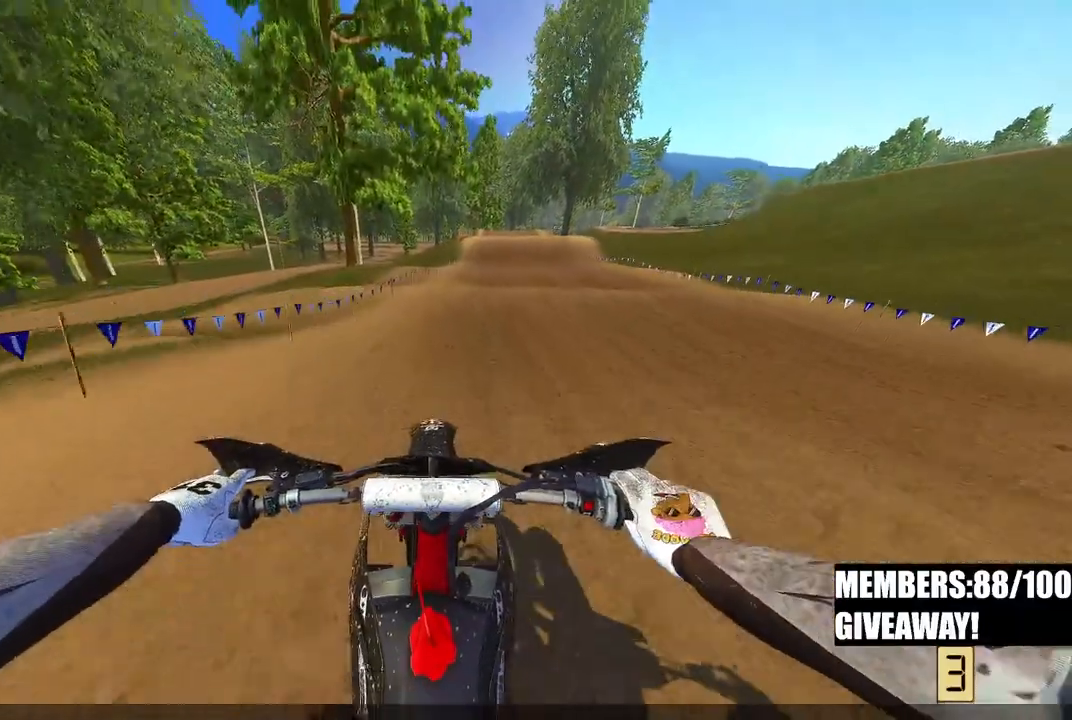
{"buttons": ["R2"], "left_stick": "up-right", "right_stick": "center", "events": [[167, "left_stick", "up-right"]]}